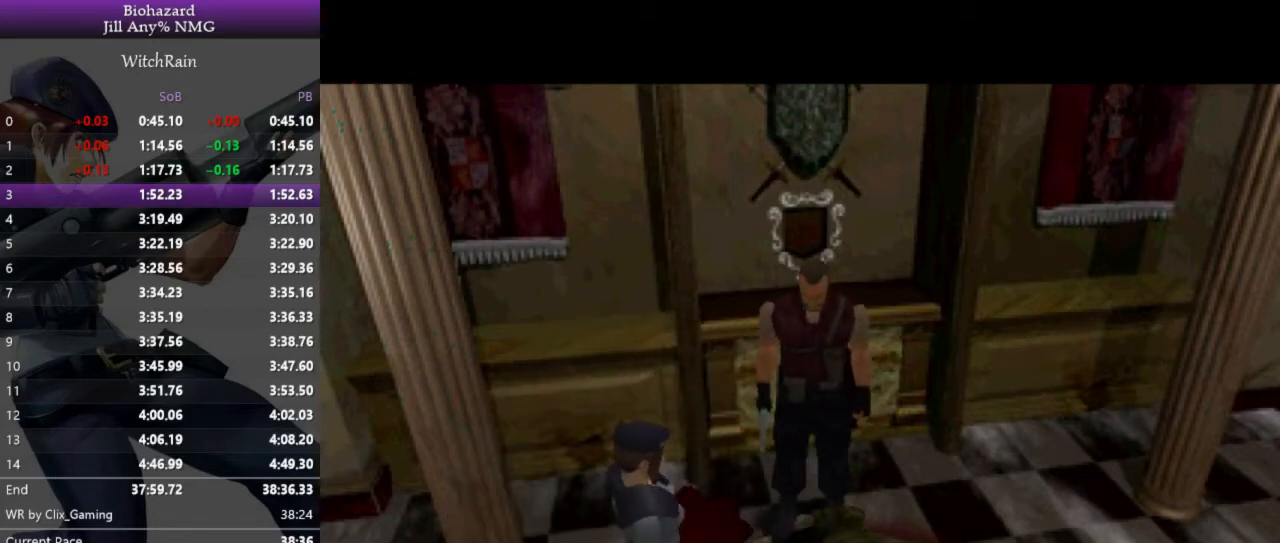
Gameplay with keyboard; each line is a JSON object with the keys held at the frame after it. "events" lists presses ("down") and releases ("up") of "a", "d", "i", "j", "k", "l", "s" and "w" between this image and that frame as [ms after this image, input, new state], when the widget could be followed in between. No other keys are recorded. Mouse input is not recorded.
{"keys": ["d"], "events": [[300, "d", "down"]]}
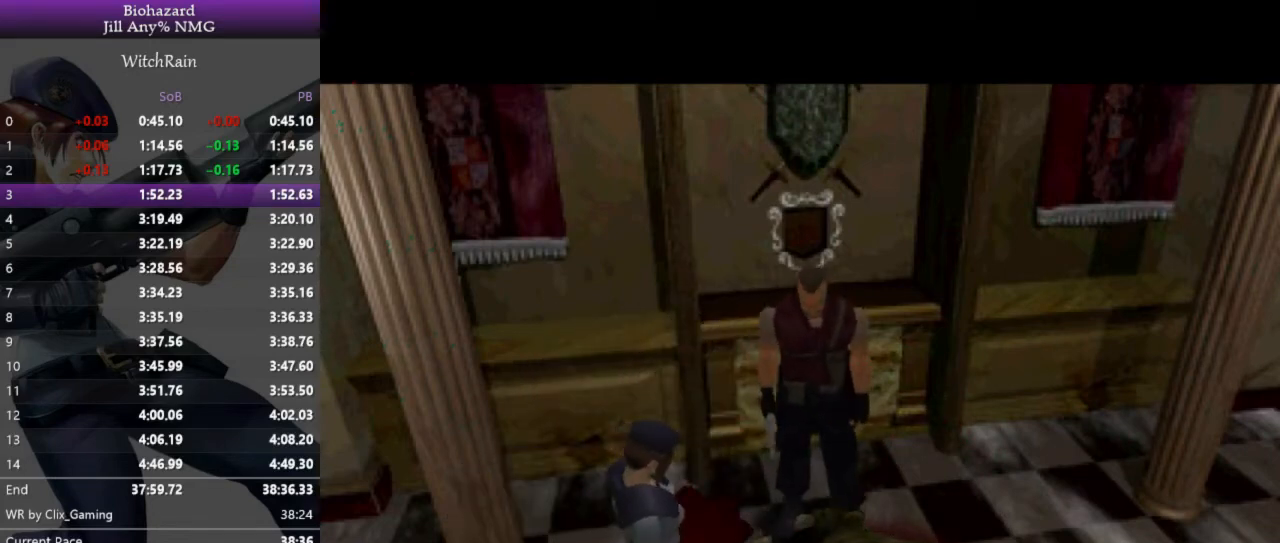
{"keys": ["d"], "events": []}
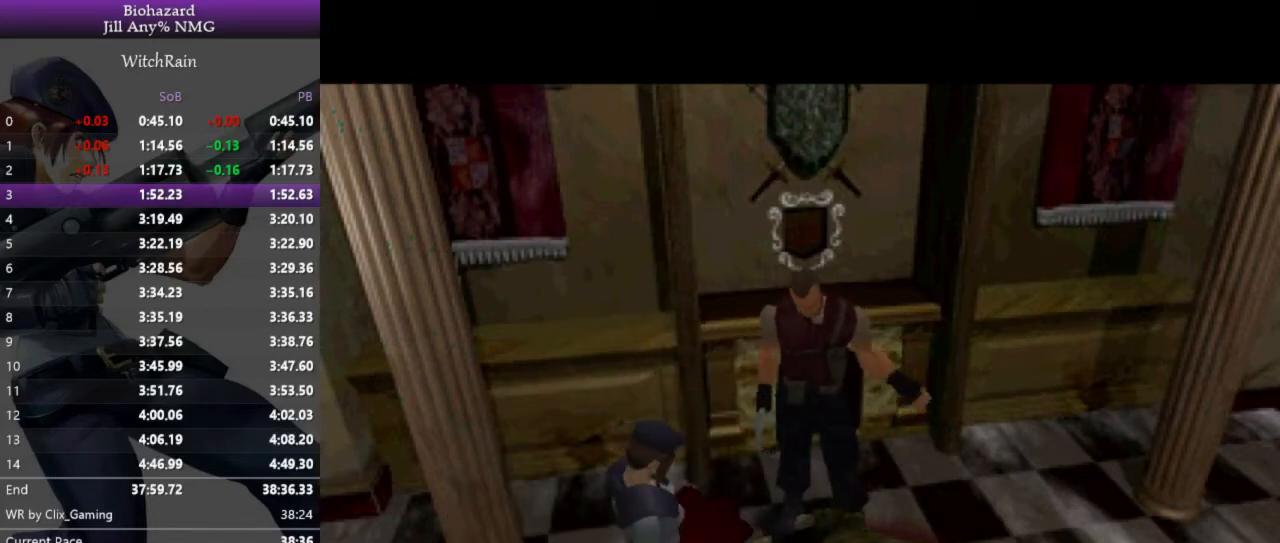
{"keys": ["d"], "events": [[33, "d", "up"], [400, "d", "down"]]}
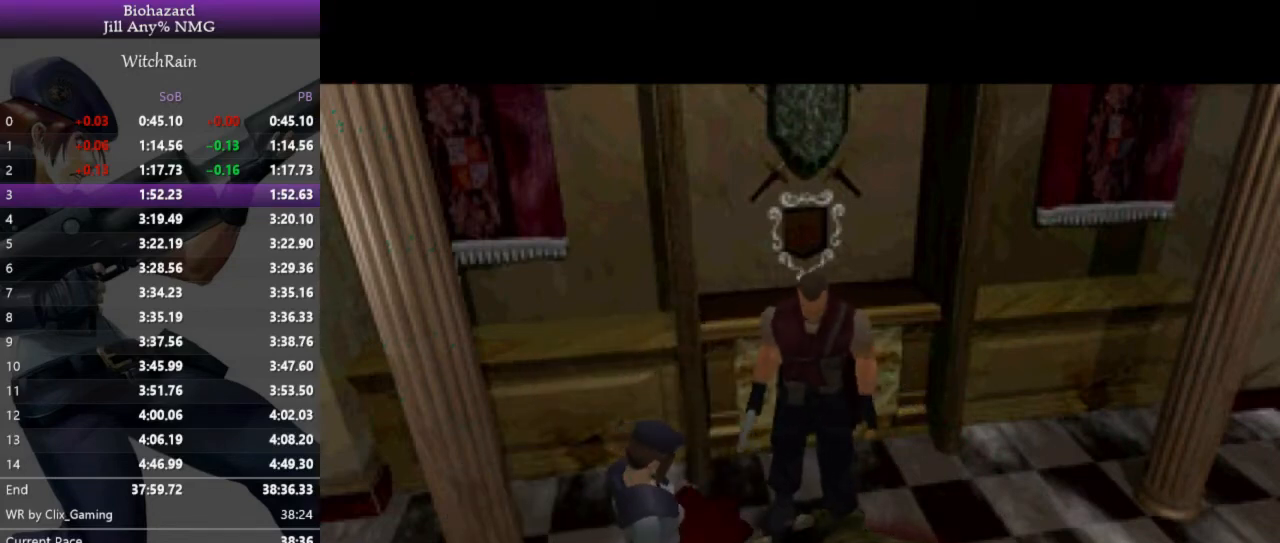
{"keys": [], "events": [[400, "d", "up"]]}
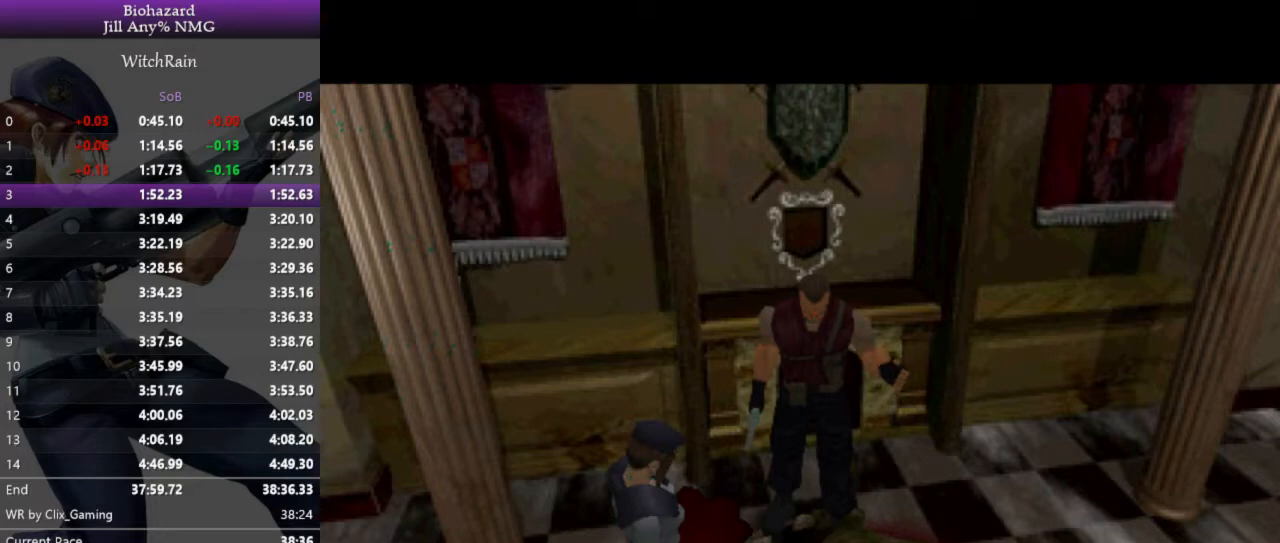
{"keys": [], "events": []}
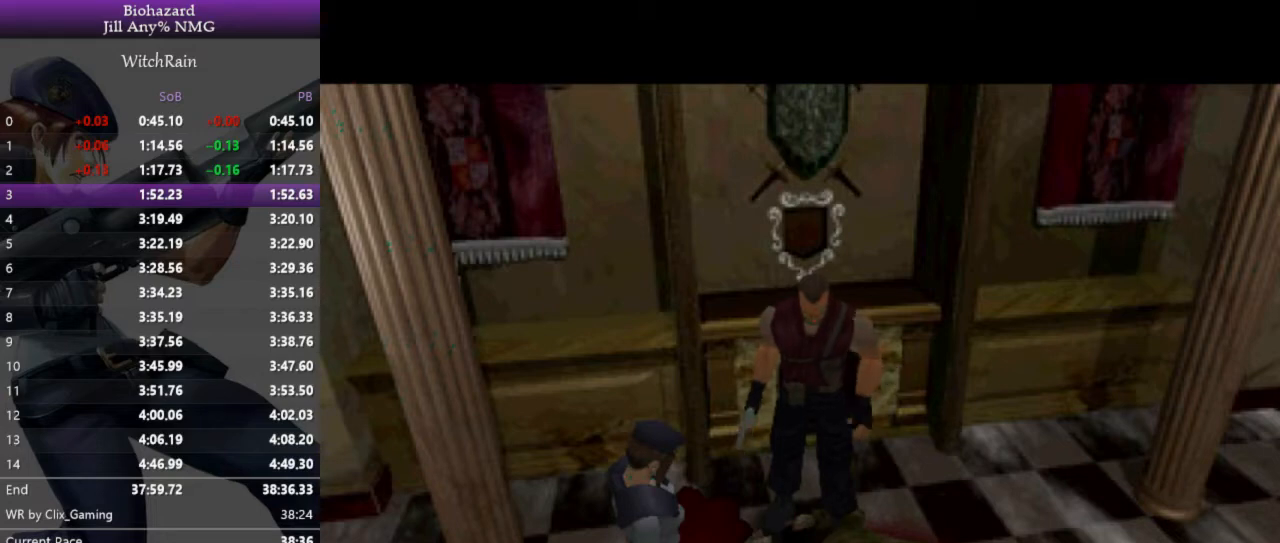
{"keys": ["d"], "events": [[367, "d", "down"]]}
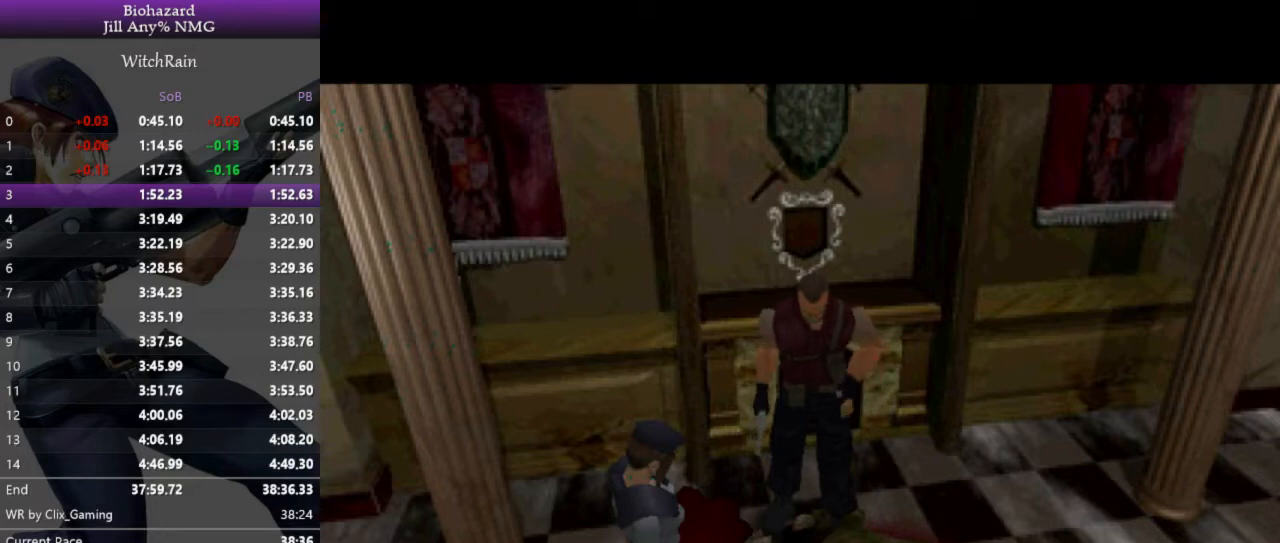
{"keys": ["d"], "events": []}
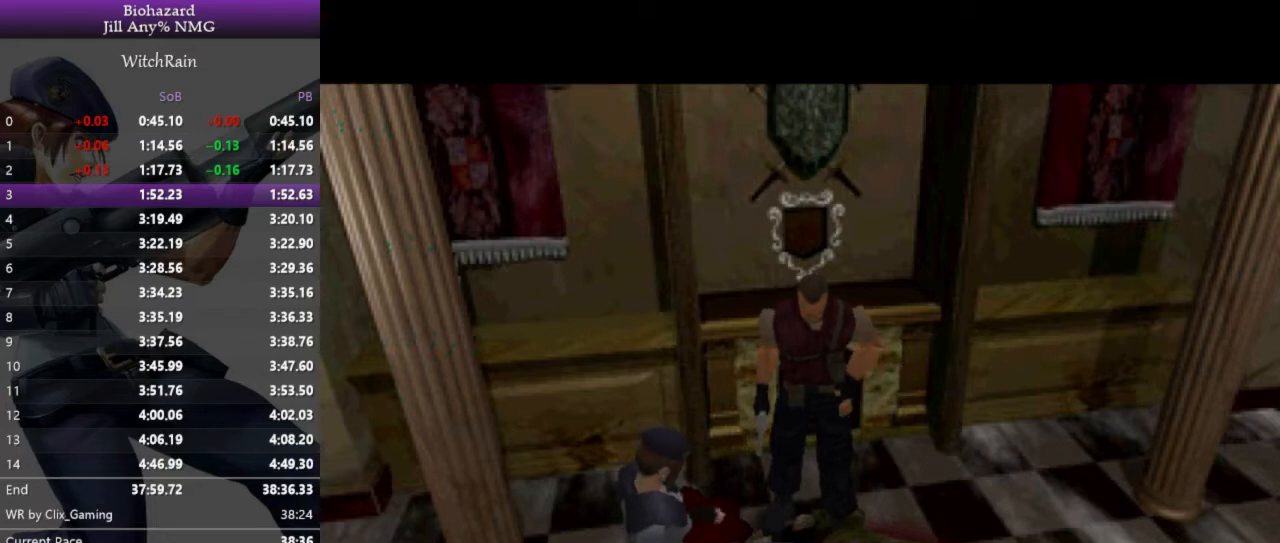
{"keys": ["d"], "events": []}
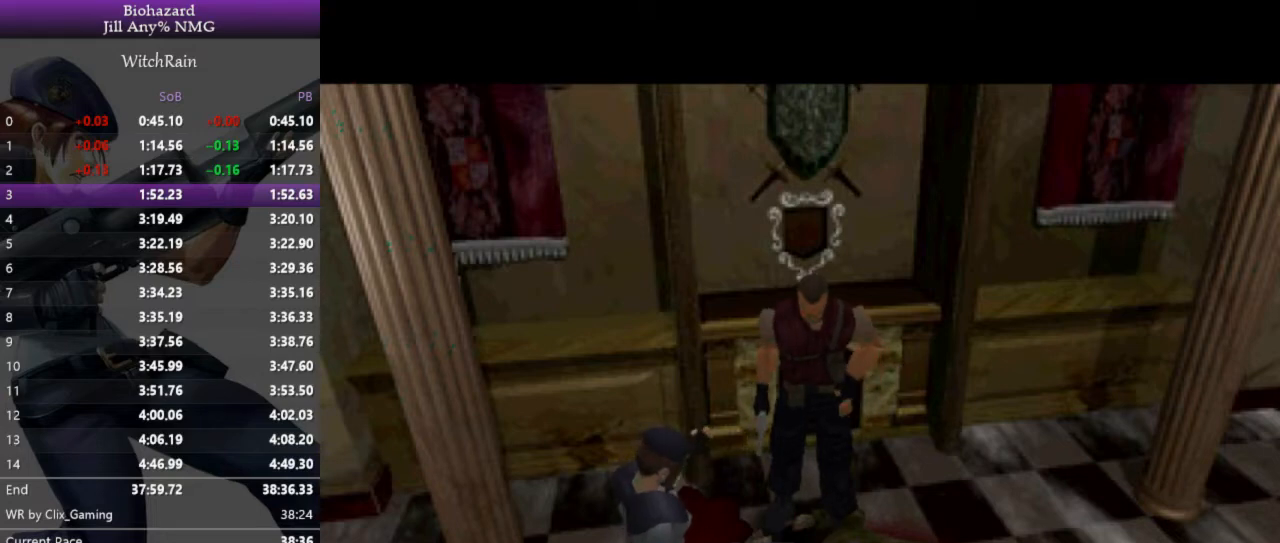
{"keys": ["d"], "events": []}
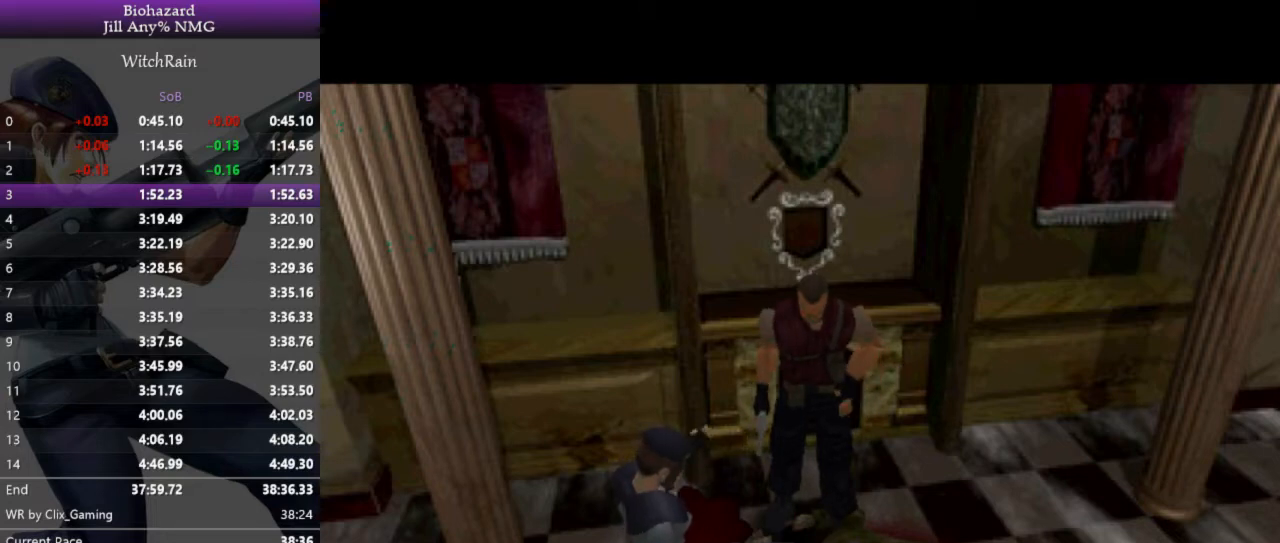
{"keys": ["d"], "events": []}
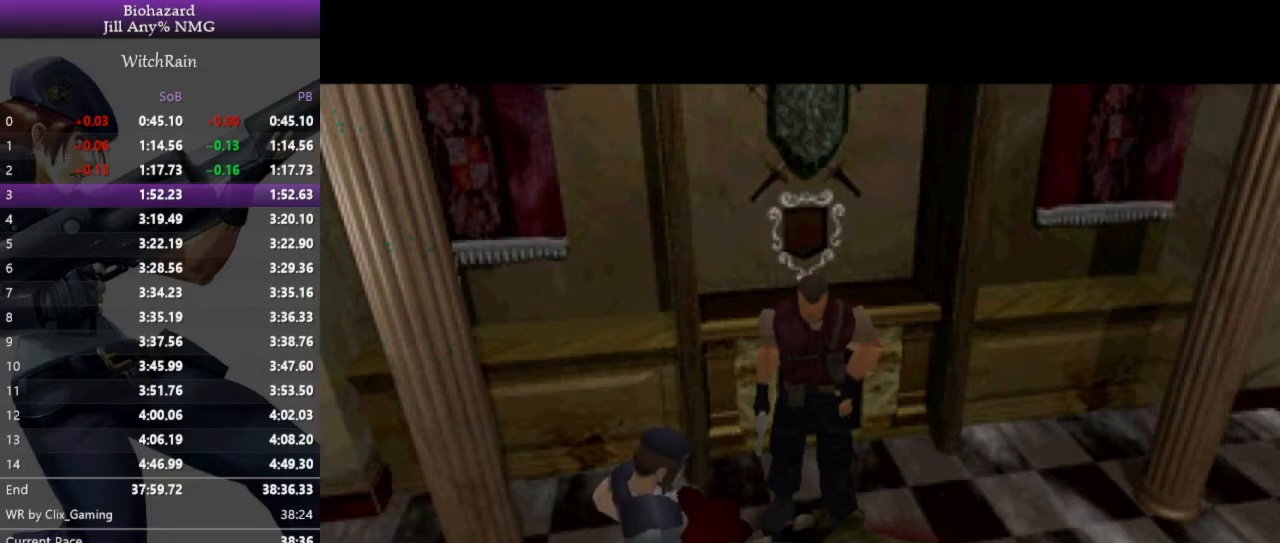
{"keys": ["d"], "events": []}
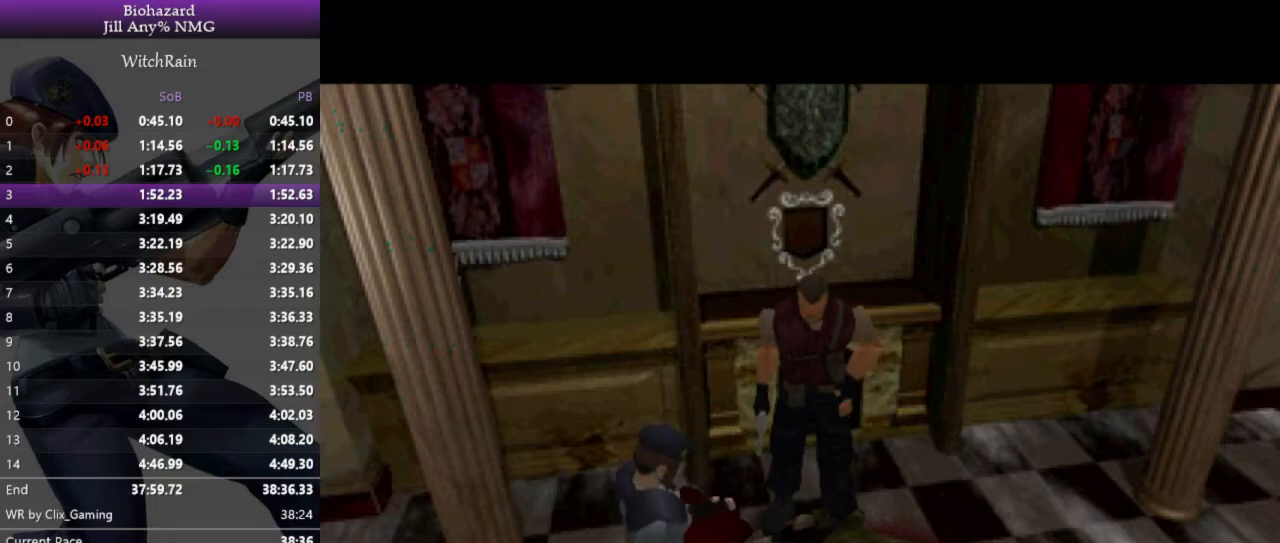
{"keys": ["d"], "events": []}
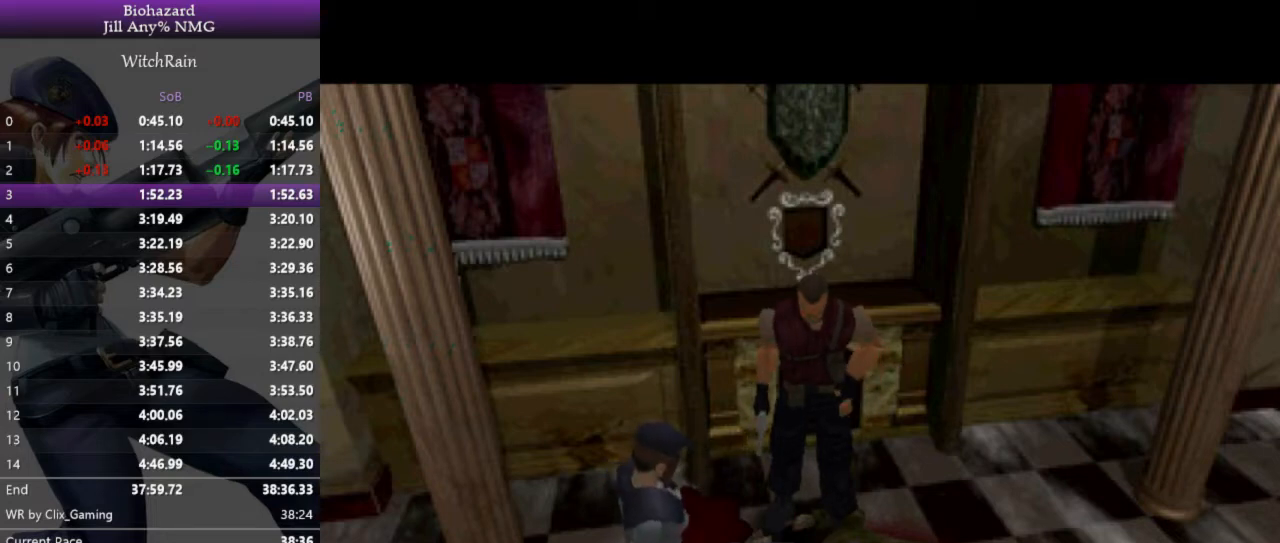
{"keys": ["d"], "events": []}
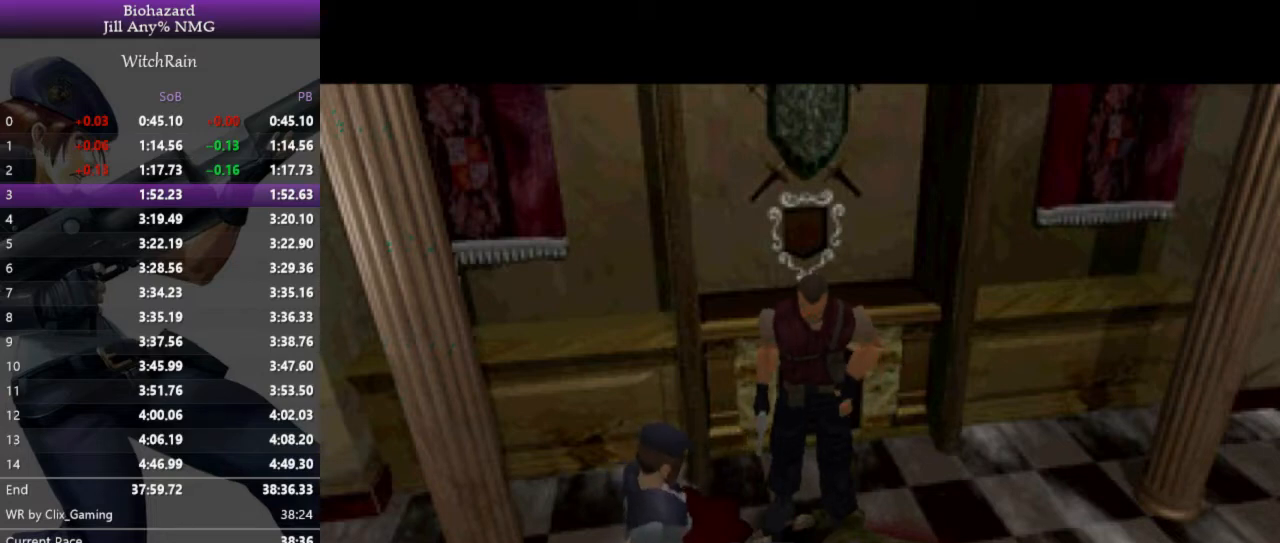
{"keys": ["d"], "events": []}
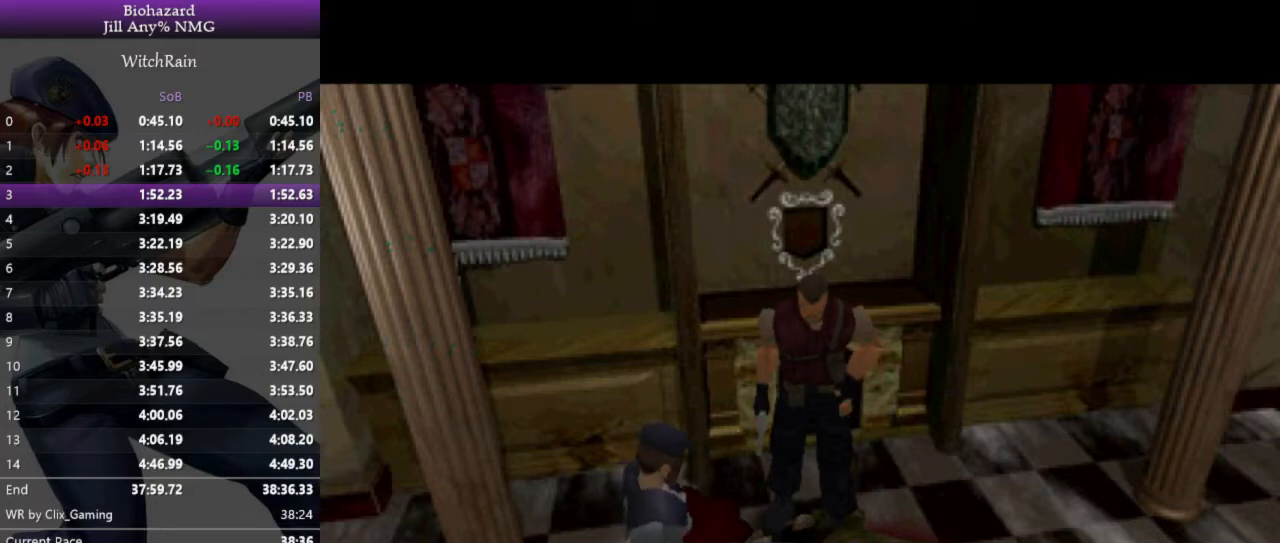
{"keys": ["d"], "events": []}
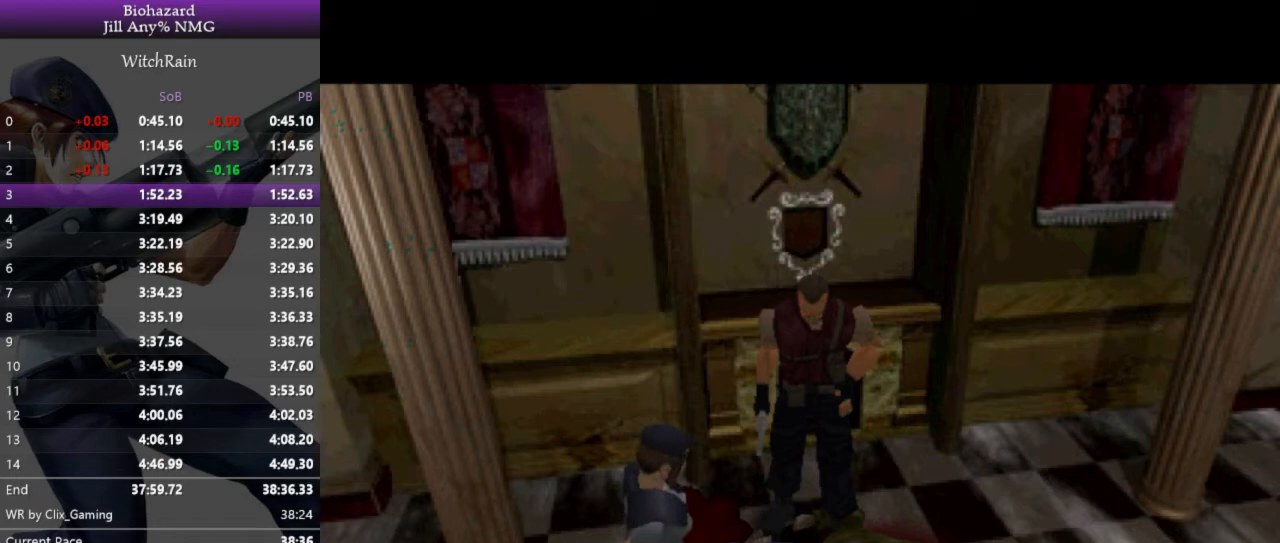
{"keys": ["d"], "events": []}
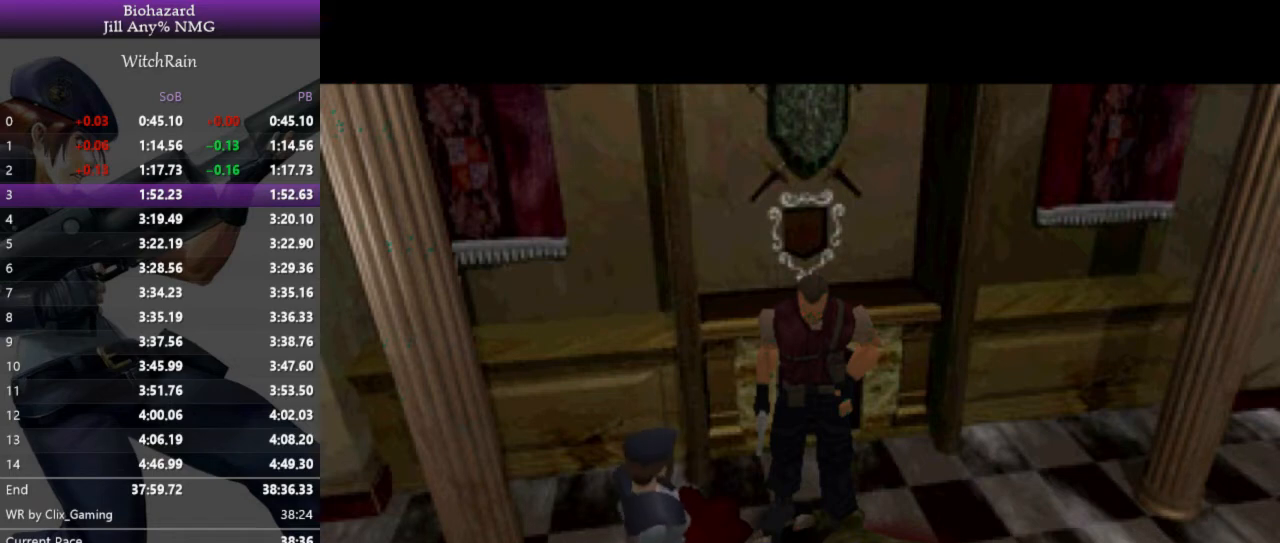
{"keys": ["d"], "events": []}
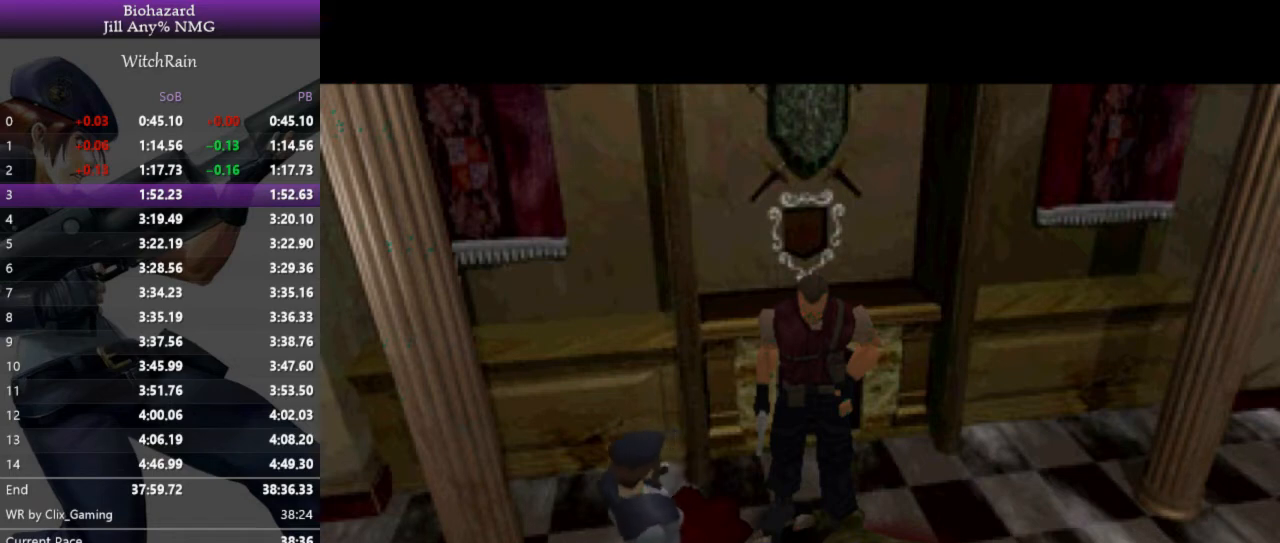
{"keys": ["d"], "events": []}
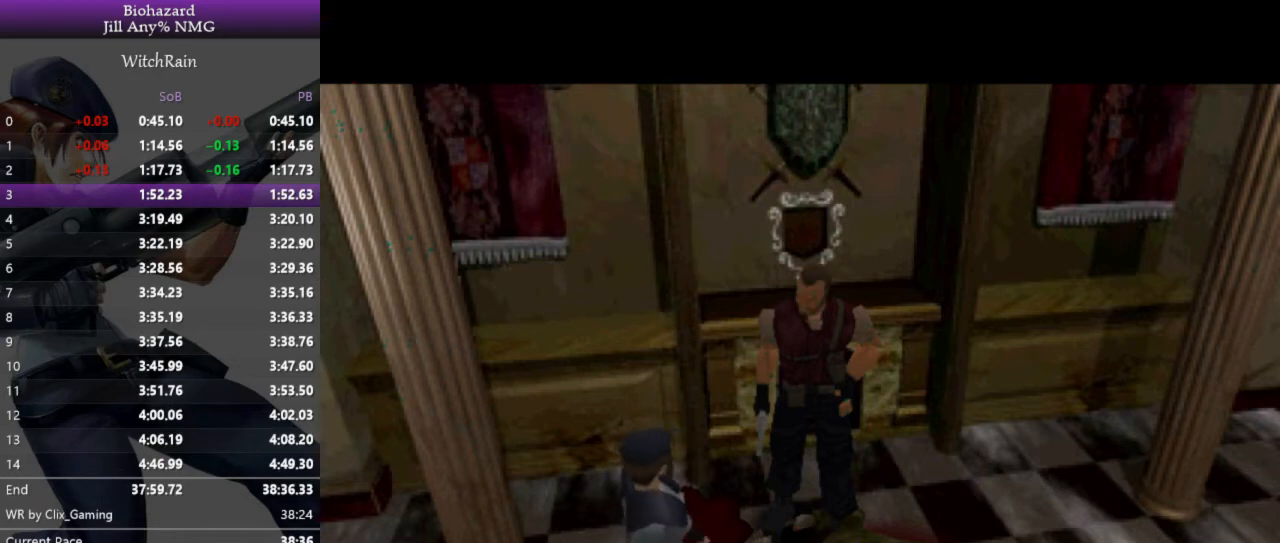
{"keys": ["d"], "events": []}
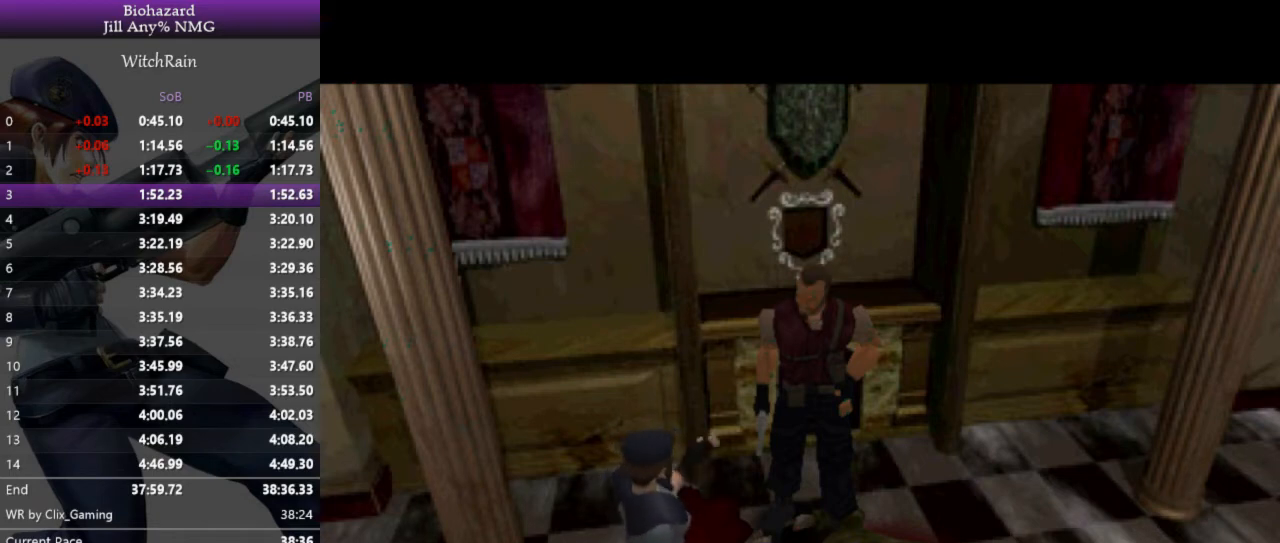
{"keys": ["d"], "events": []}
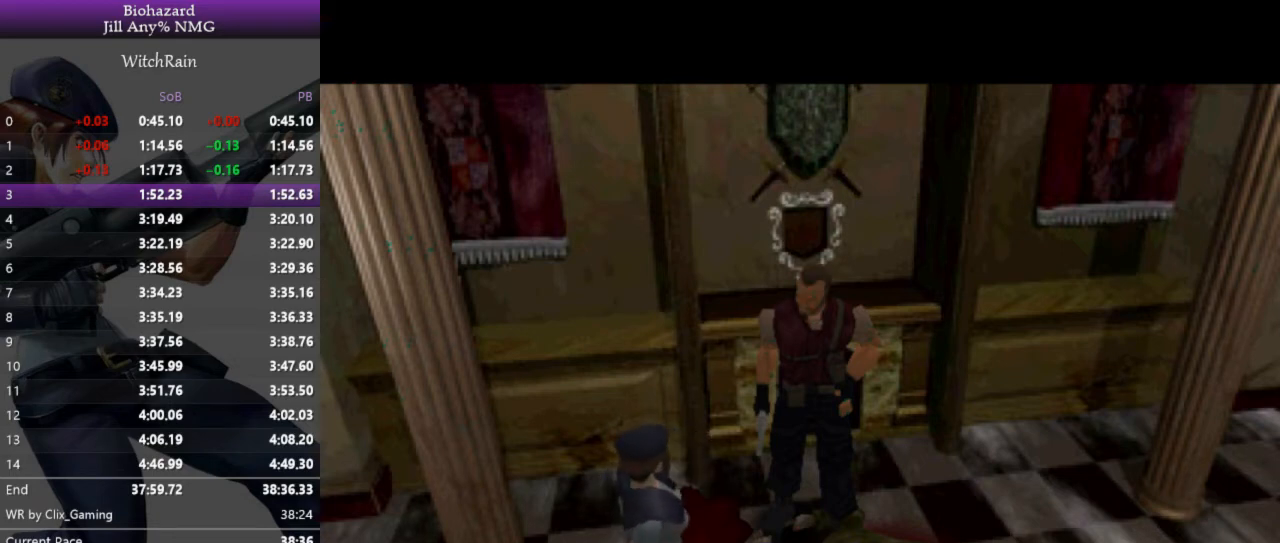
{"keys": ["d"], "events": []}
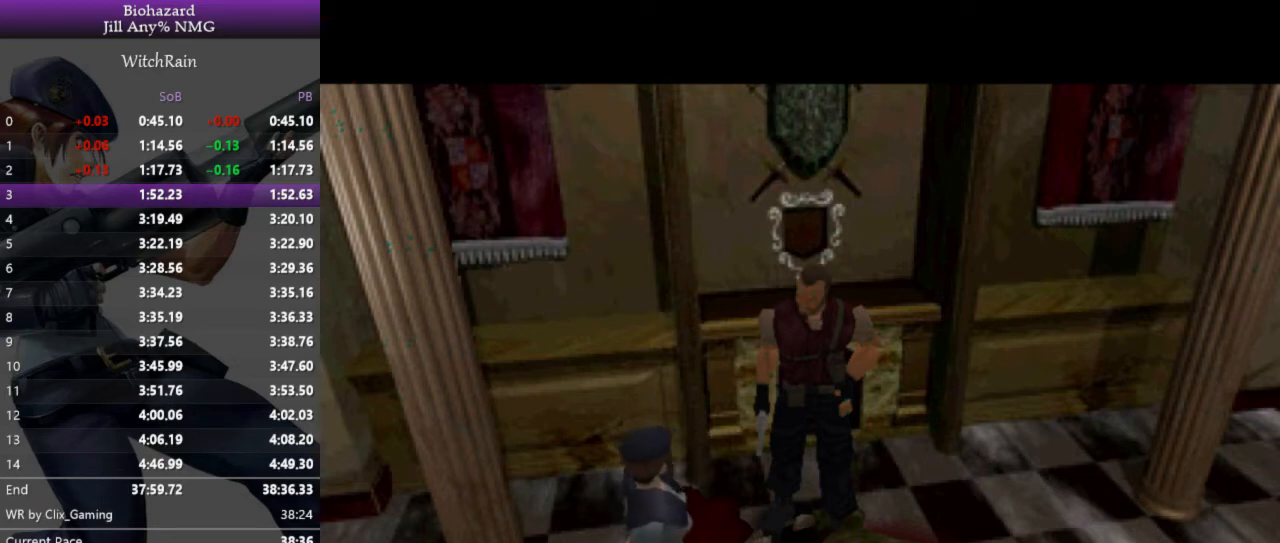
{"keys": ["d"], "events": []}
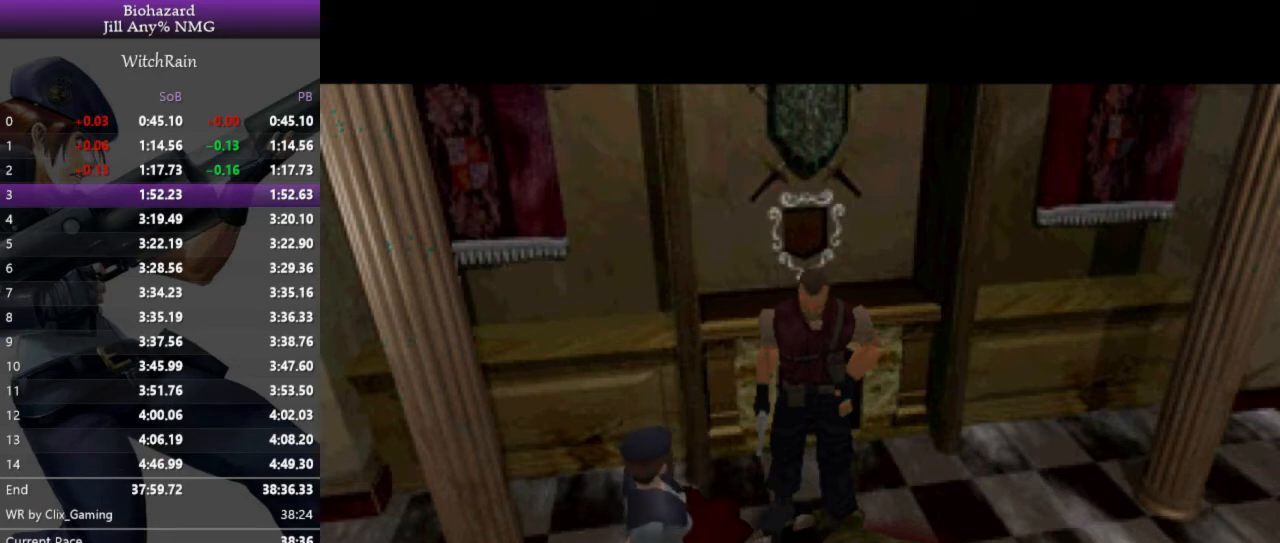
{"keys": ["d"], "events": []}
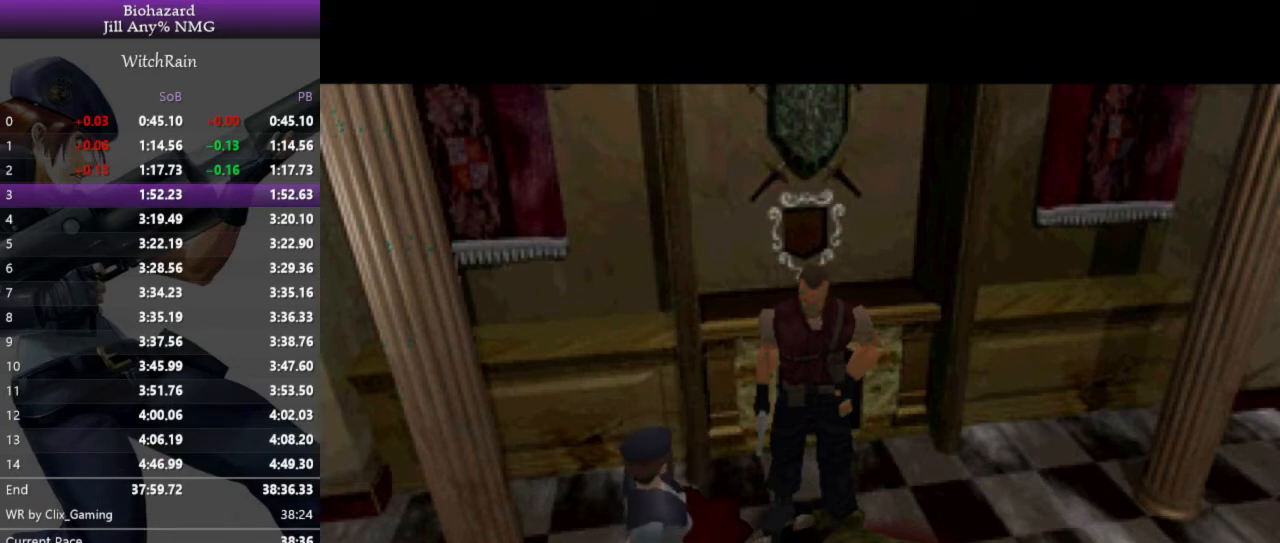
{"keys": ["d"], "events": []}
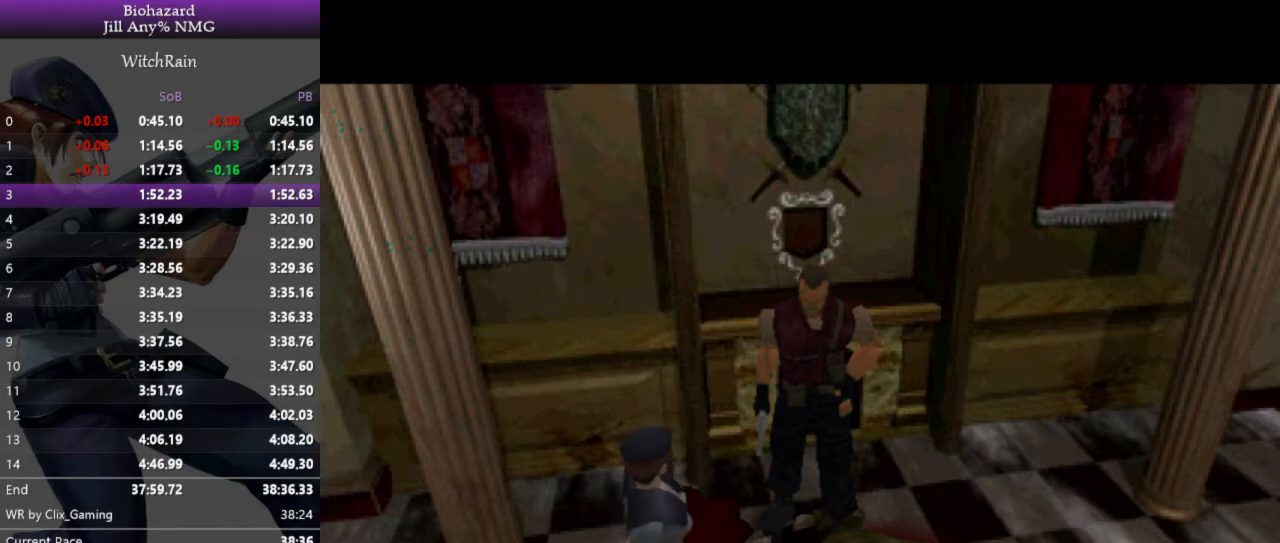
{"keys": ["d"], "events": []}
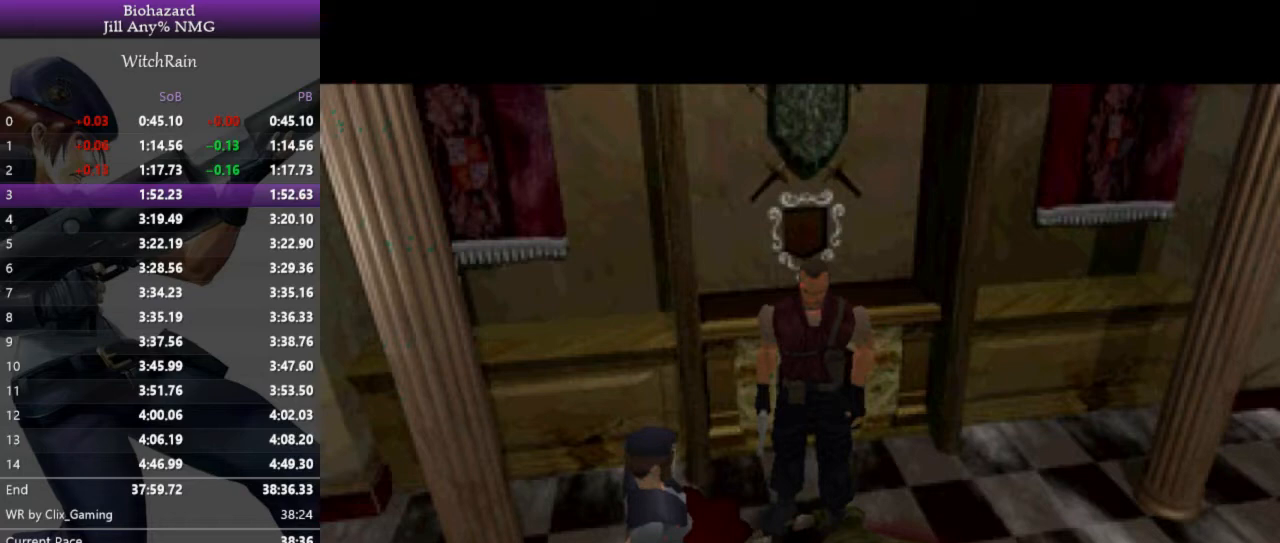
{"keys": ["d", "l", "w"], "events": [[433, "l", "down"], [433, "w", "down"]]}
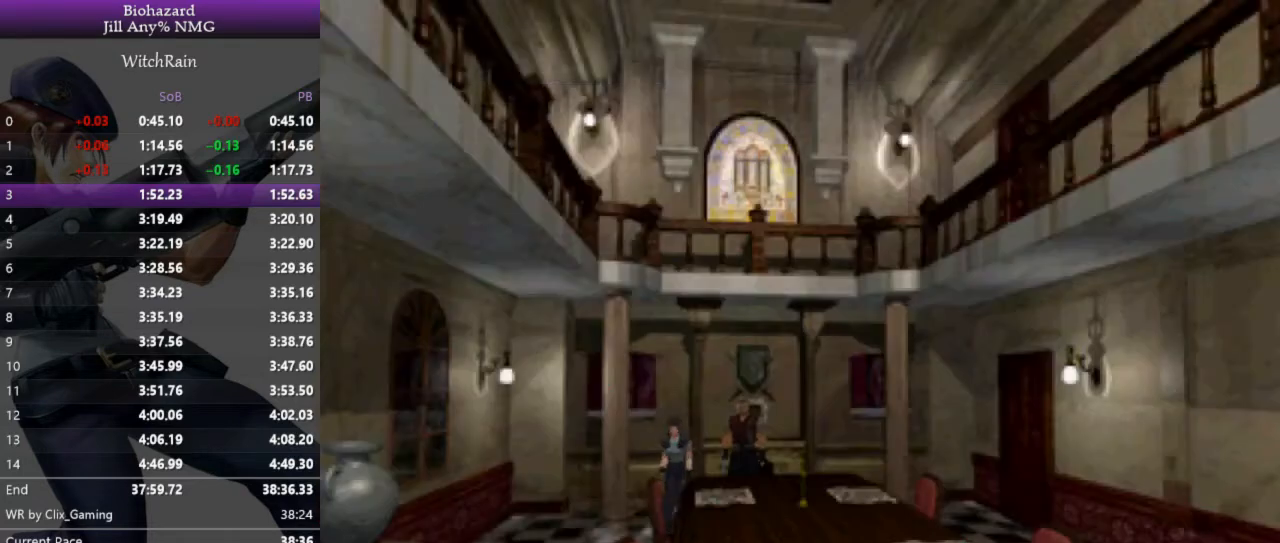
{"keys": ["a", "l", "w"], "events": [[233, "d", "up"], [267, "a", "down"]]}
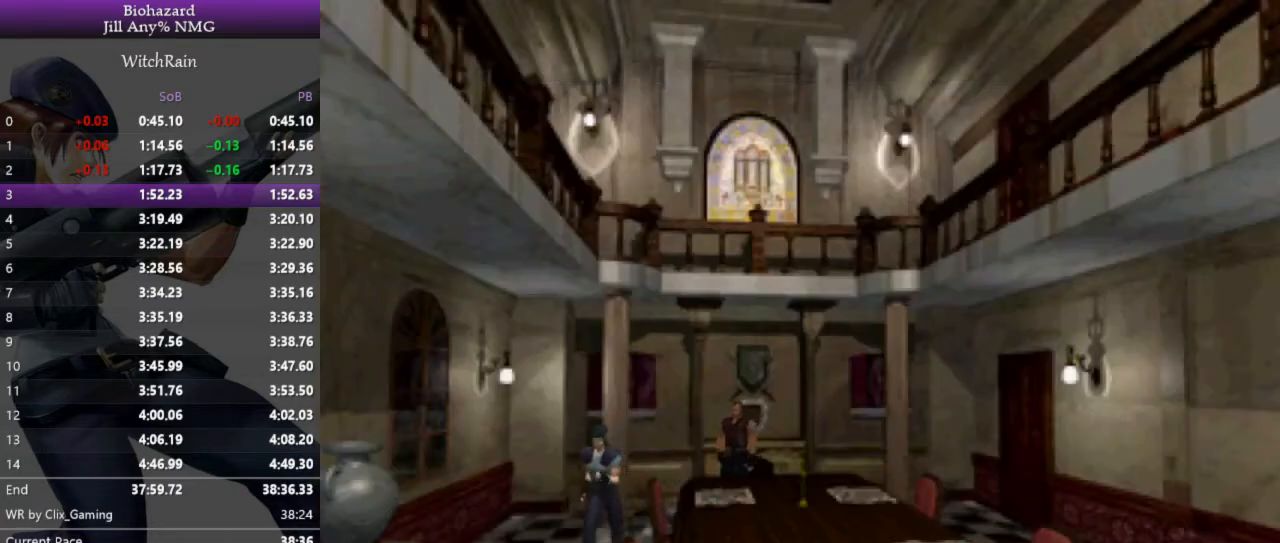
{"keys": ["l", "w"], "events": [[33, "a", "up"]]}
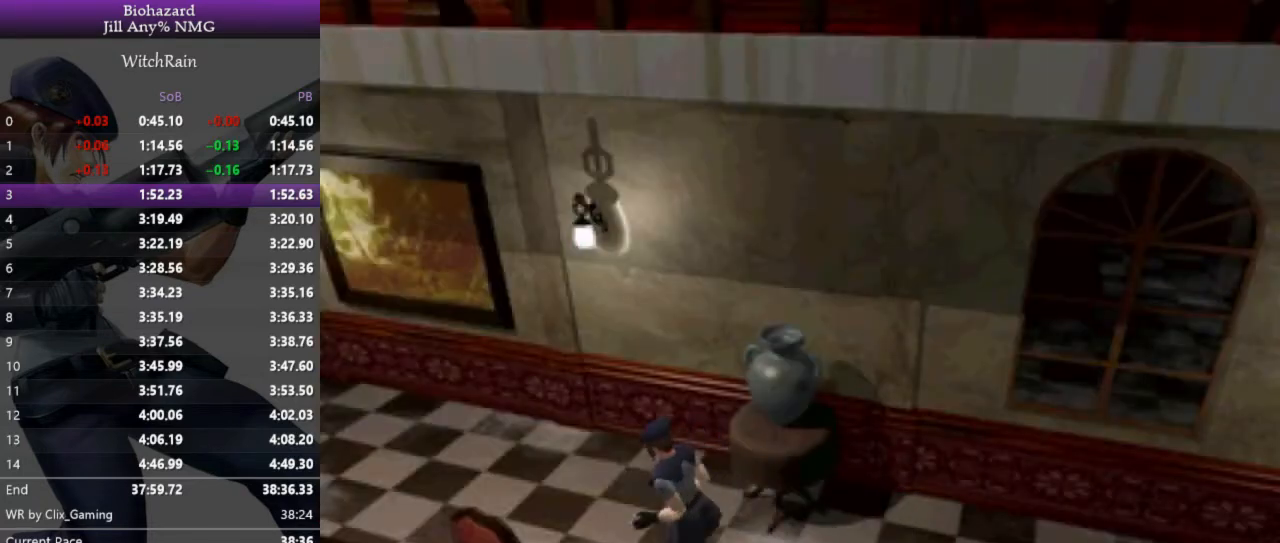
{"keys": ["l", "w"], "events": [[367, "a", "down"], [433, "a", "up"]]}
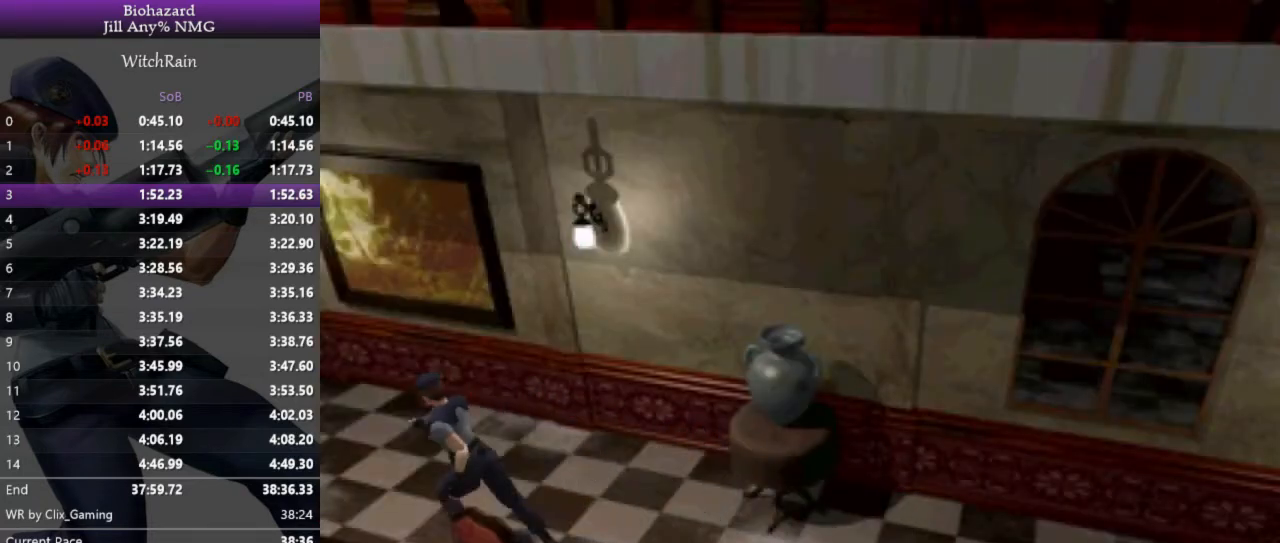
{"keys": ["l", "w"], "events": [[300, "d", "down"], [333, "d", "up"]]}
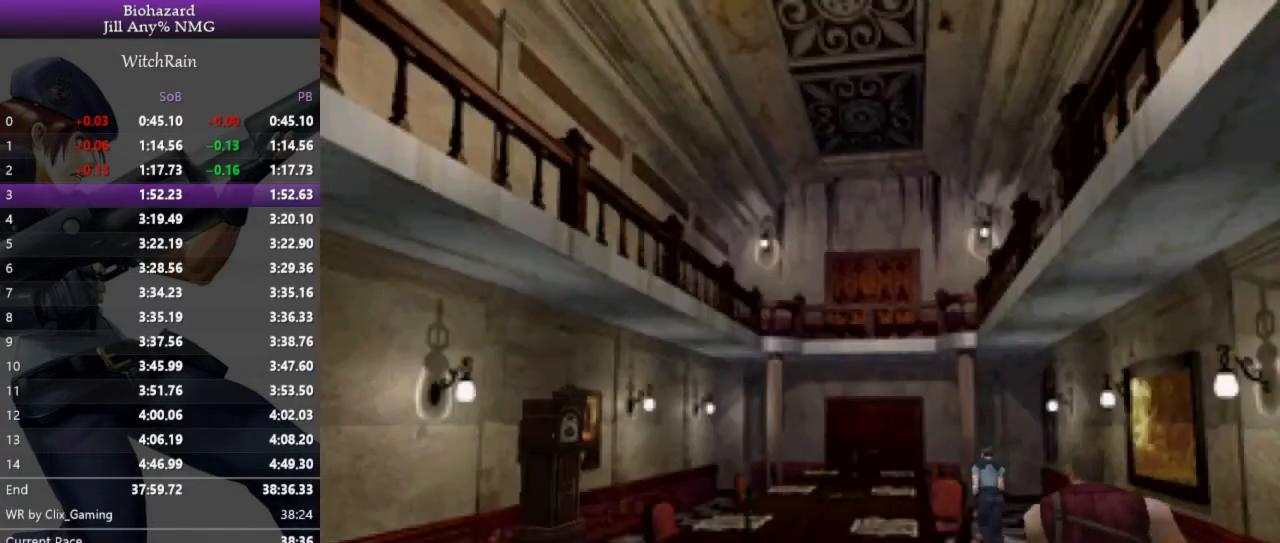
{"keys": ["l", "w"], "events": []}